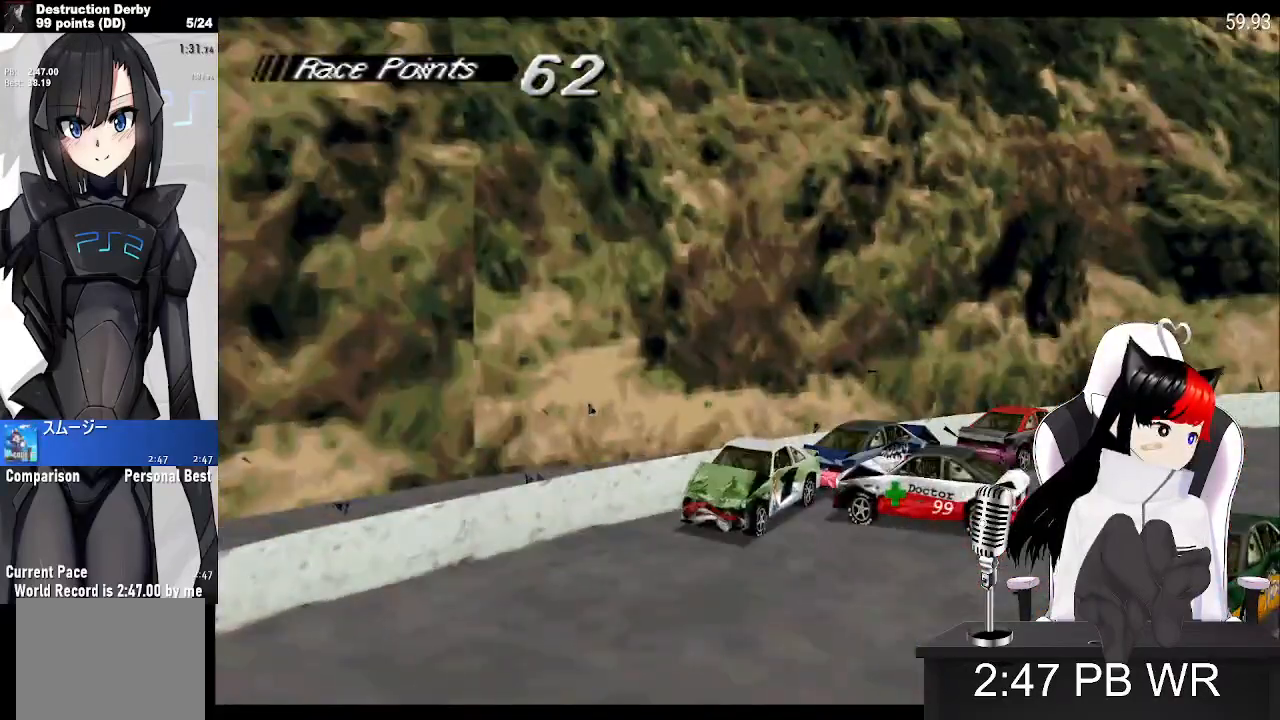
Gameplay with a controller (PlayStation layout); each line is a JSON object with the inputs held at the frame after it (dt_ms = milliseconds from this image to that frame). "events" lists button and stick changes between this image and that frame as [ms after this image, input, new state], when the widget could be followed in between. Not read: left_stick right_stick.
{"dt_ms": 500, "buttons": ["SQUARE", "DPAD_LEFT"], "events": []}
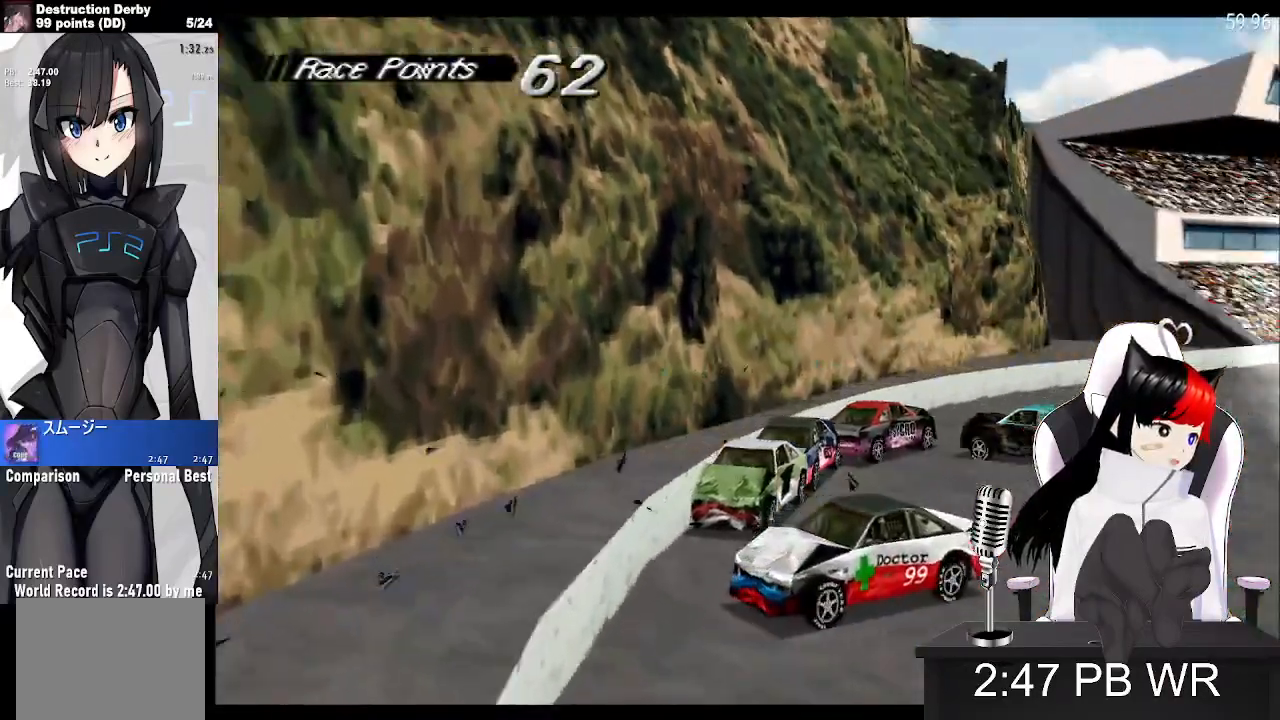
{"dt_ms": 500, "buttons": ["SQUARE", "DPAD_LEFT"], "events": []}
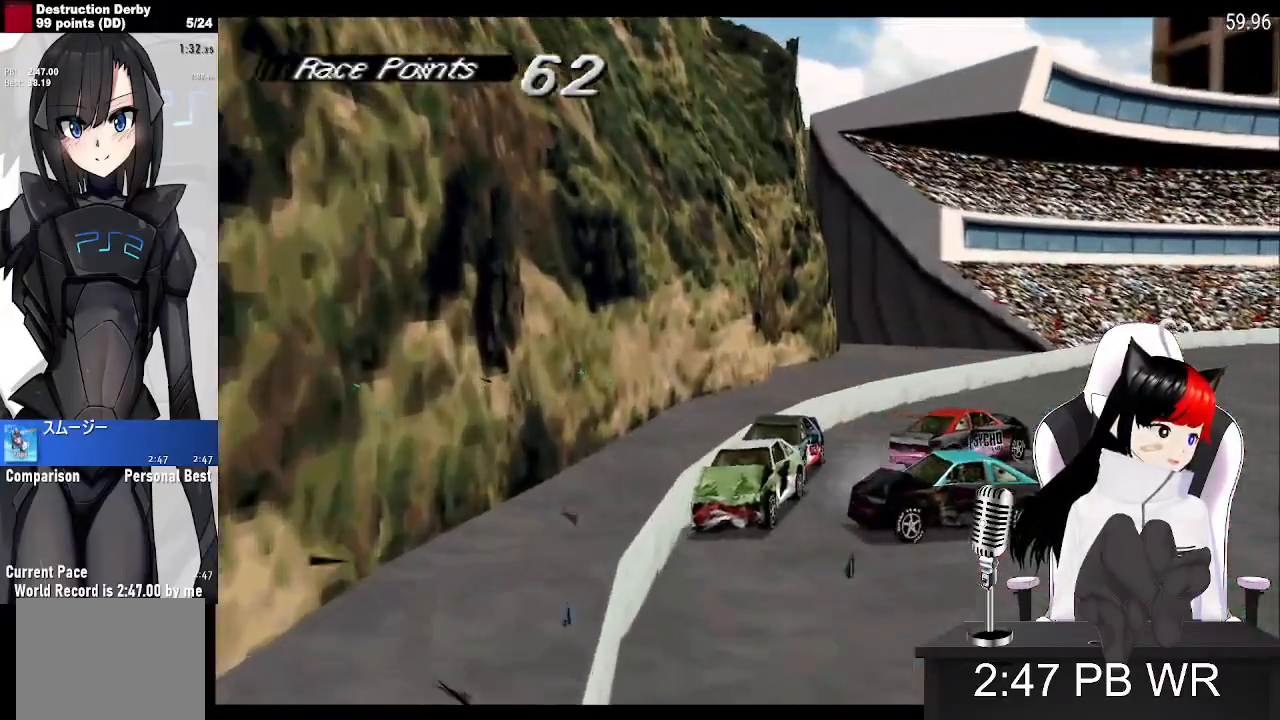
{"dt_ms": 500, "buttons": ["SQUARE", "DPAD_LEFT"], "events": []}
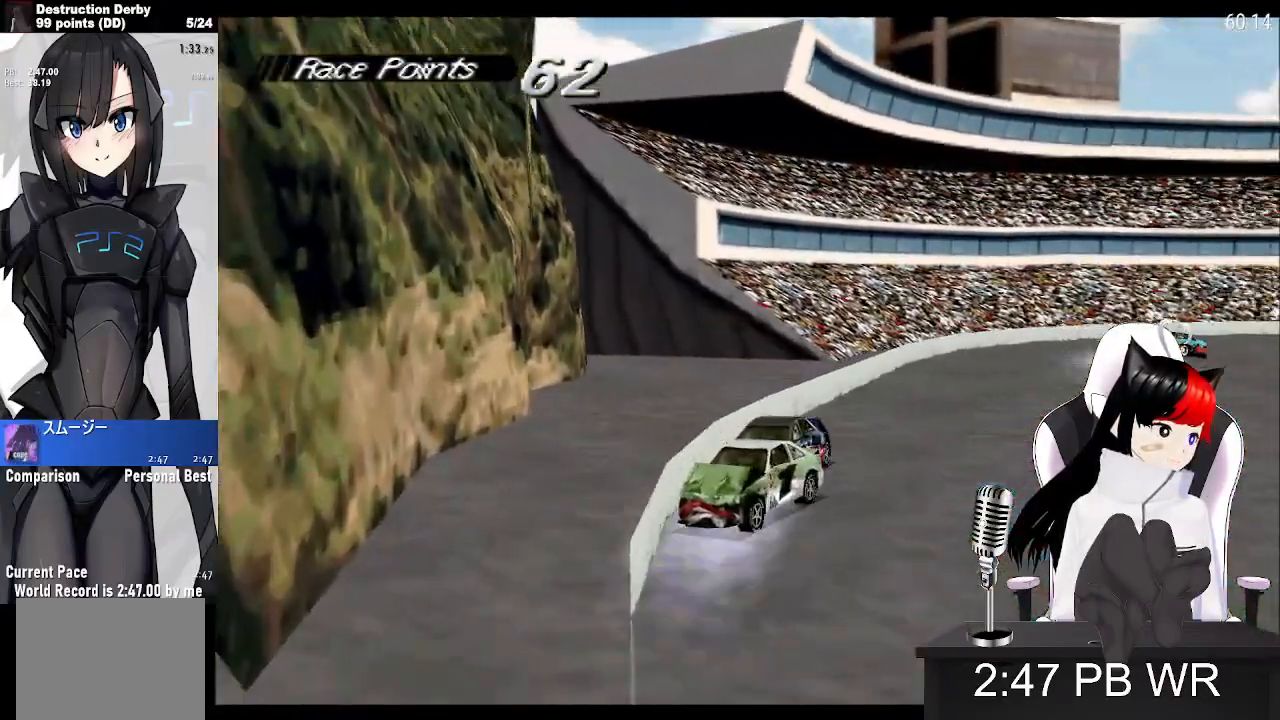
{"dt_ms": 500, "buttons": ["SQUARE", "DPAD_LEFT"], "events": []}
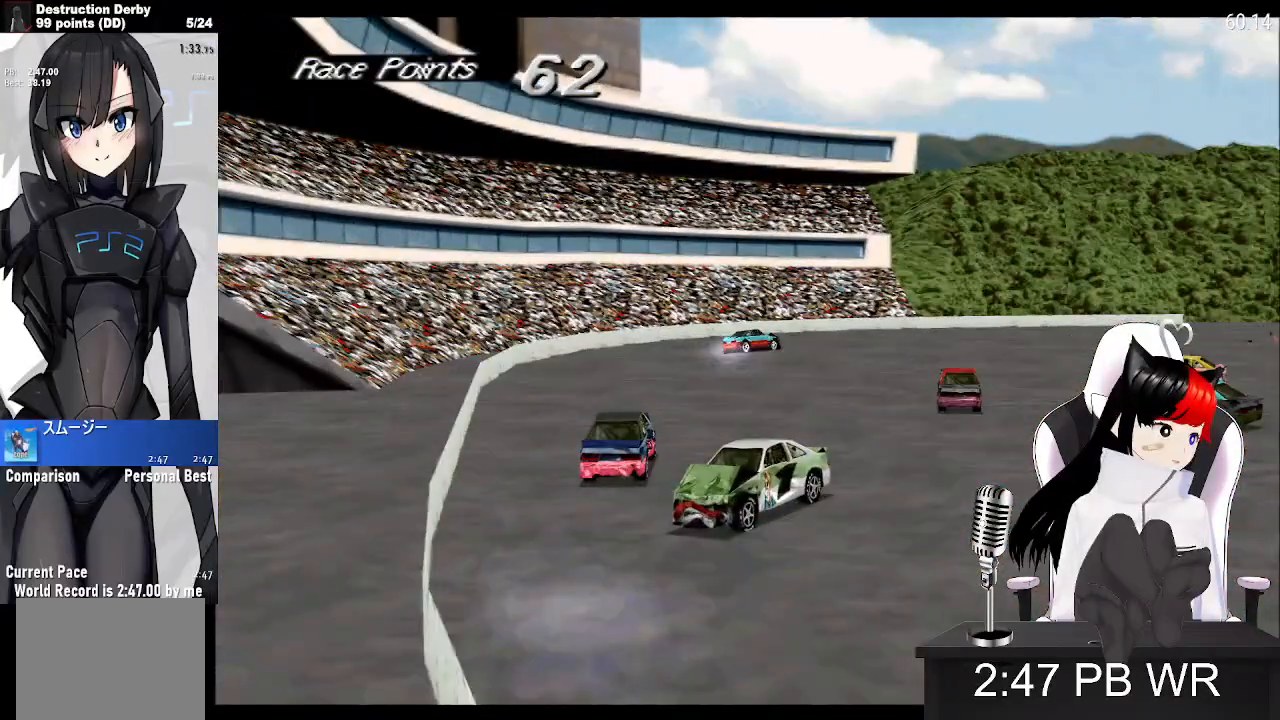
{"dt_ms": 500, "buttons": ["SQUARE", "DPAD_LEFT"], "events": []}
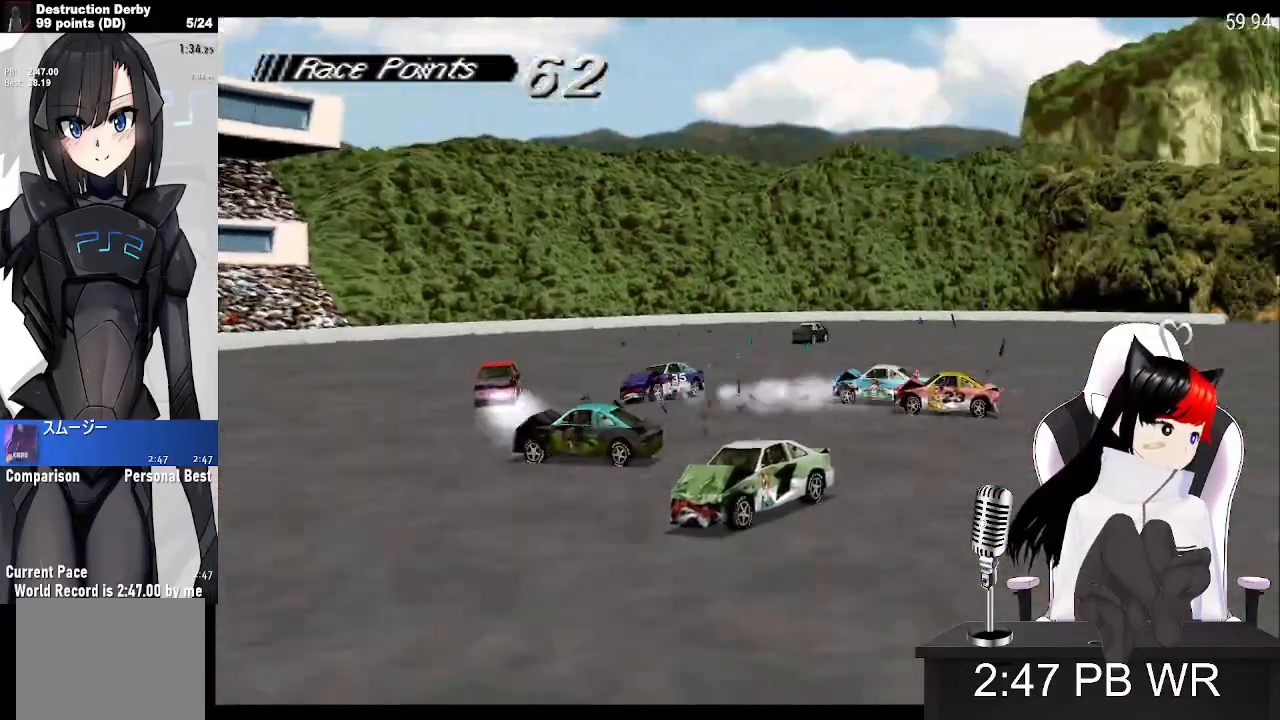
{"dt_ms": 500, "buttons": ["SQUARE", "DPAD_LEFT"], "events": []}
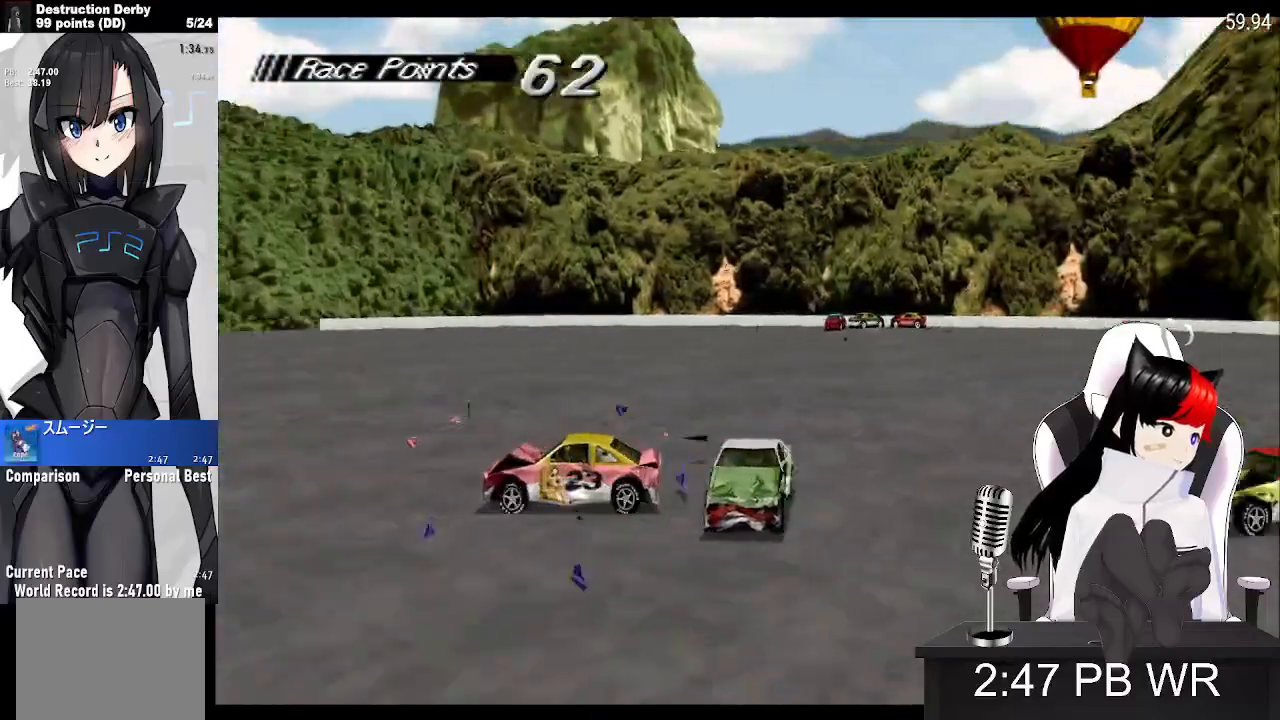
{"dt_ms": 500, "buttons": ["SQUARE", "DPAD_RIGHT"], "events": [[350, "DPAD_RIGHT", "down"], [450, "DPAD_LEFT", "up"]]}
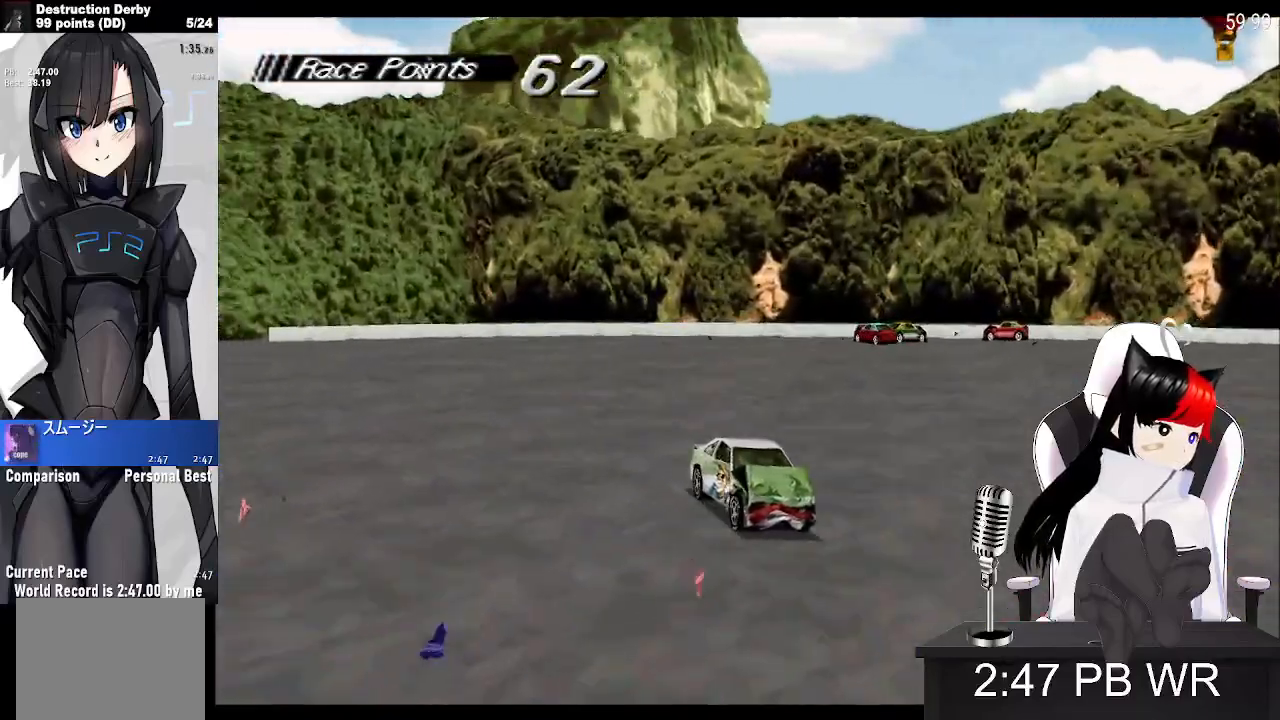
{"dt_ms": 500, "buttons": ["SQUARE", "DPAD_RIGHT"], "events": [[200, "CROSS", "down"], [233, "SQUARE", "up"], [283, "SQUARE", "down"], [300, "CROSS", "up"]]}
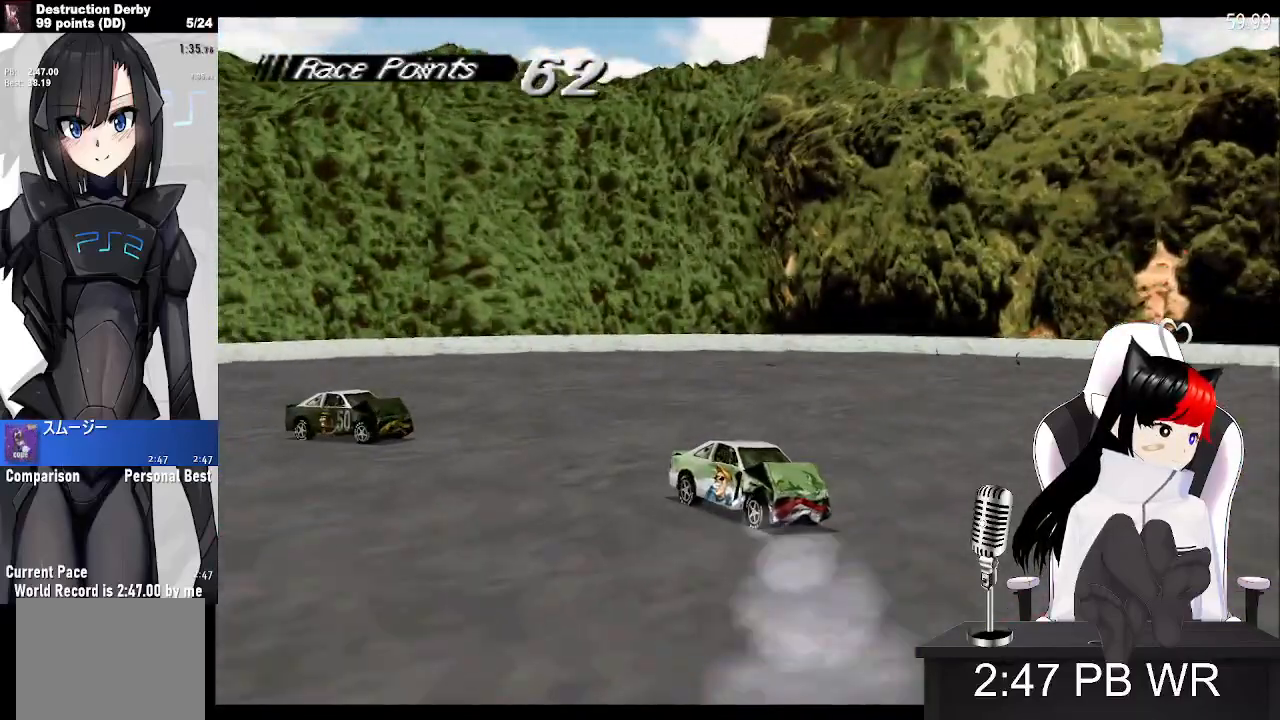
{"dt_ms": 500, "buttons": ["SQUARE", "DPAD_RIGHT"], "events": []}
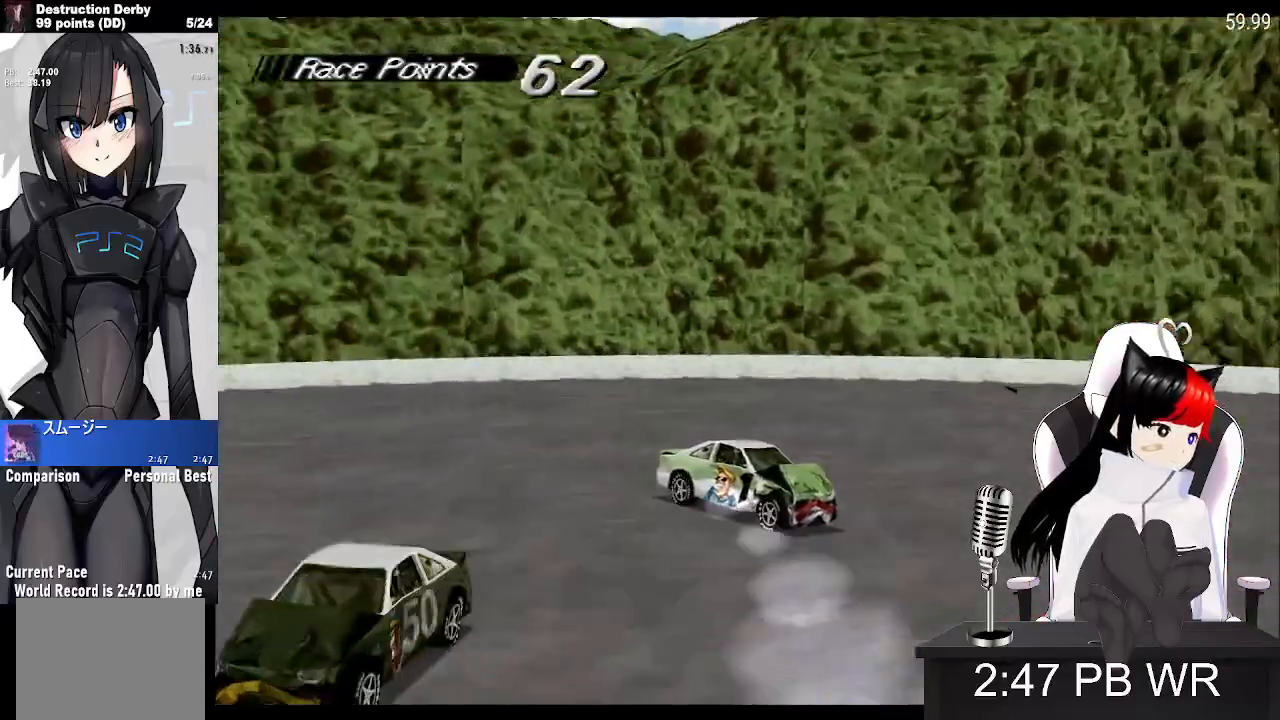
{"dt_ms": 500, "buttons": ["SQUARE", "DPAD_RIGHT"], "events": [[167, "SQUARE", "up"], [250, "SQUARE", "down"]]}
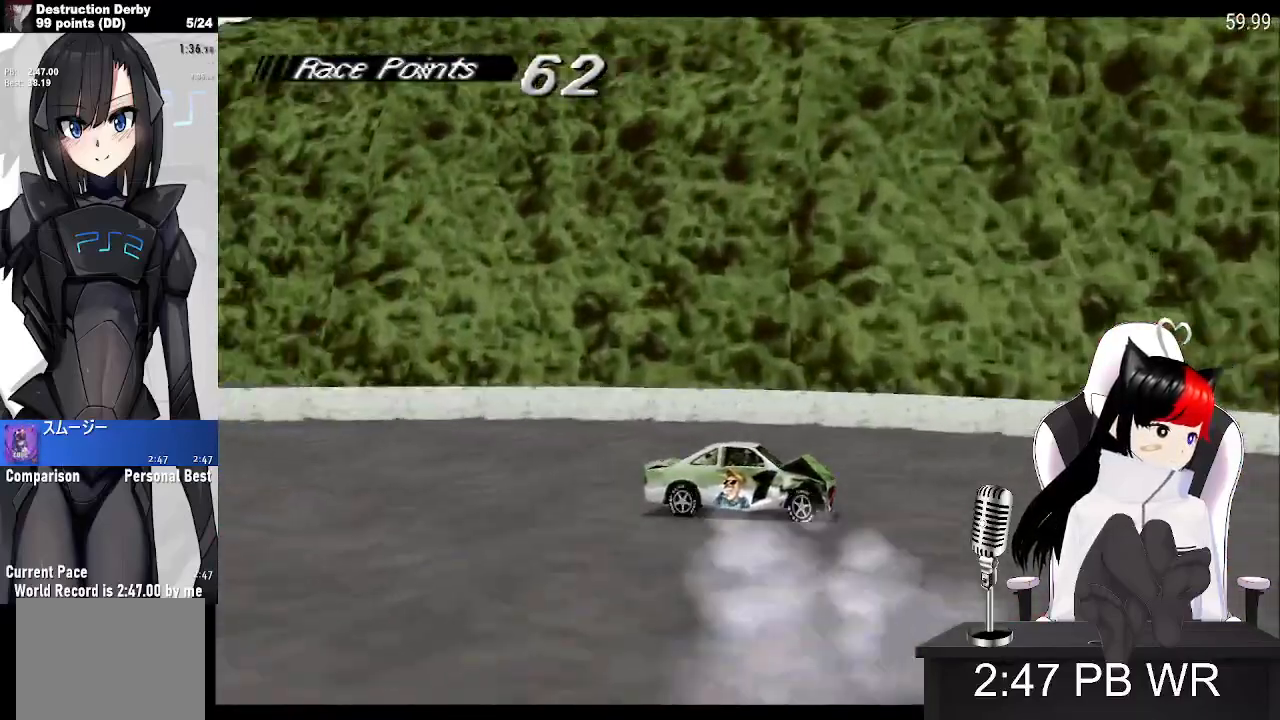
{"dt_ms": 1000, "buttons": ["SQUARE", "DPAD_LEFT"]}
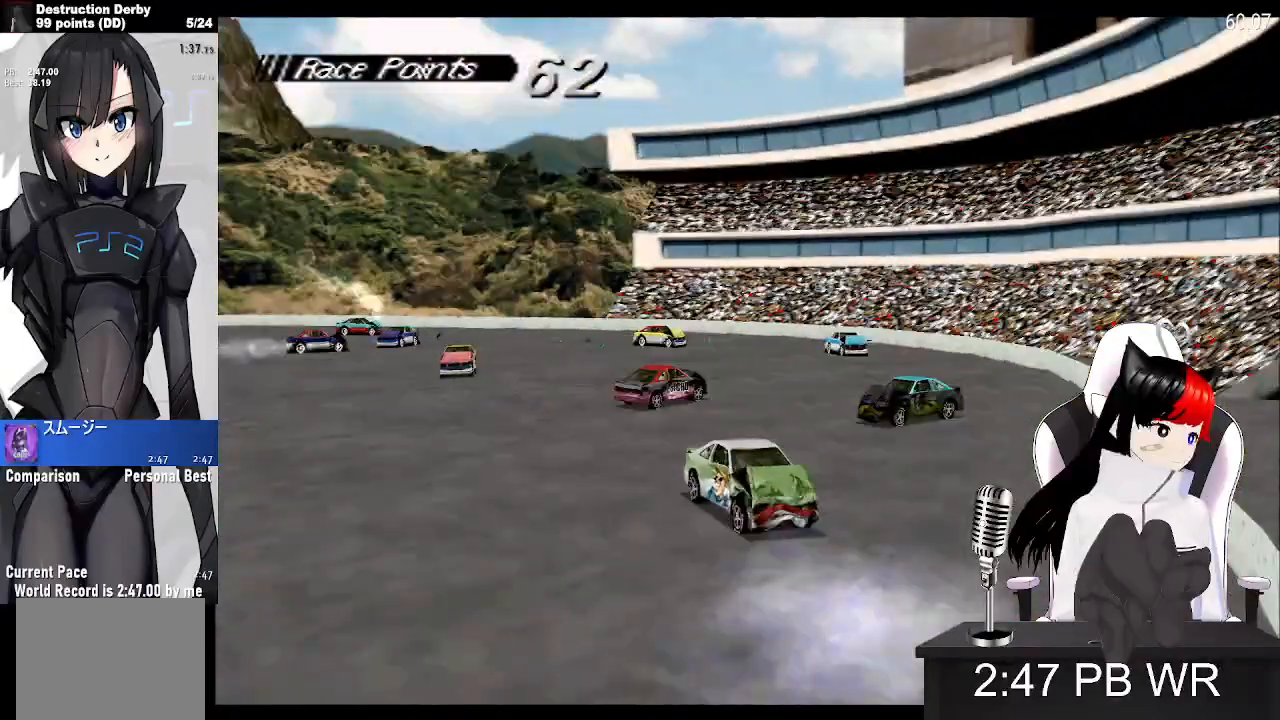
{"dt_ms": 500, "buttons": ["SQUARE", "DPAD_LEFT"], "events": []}
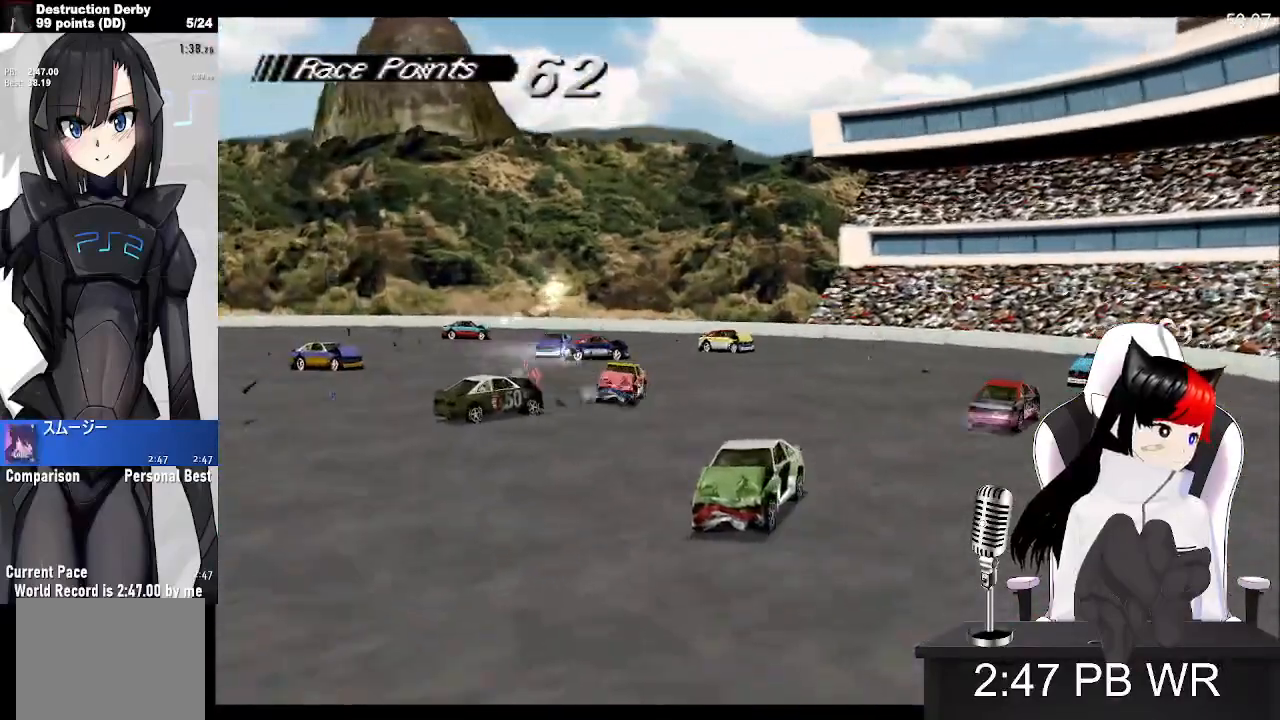
{"dt_ms": 500, "buttons": ["SQUARE", "DPAD_RIGHT"], "events": [[400, "DPAD_LEFT", "up"], [433, "DPAD_RIGHT", "down"]]}
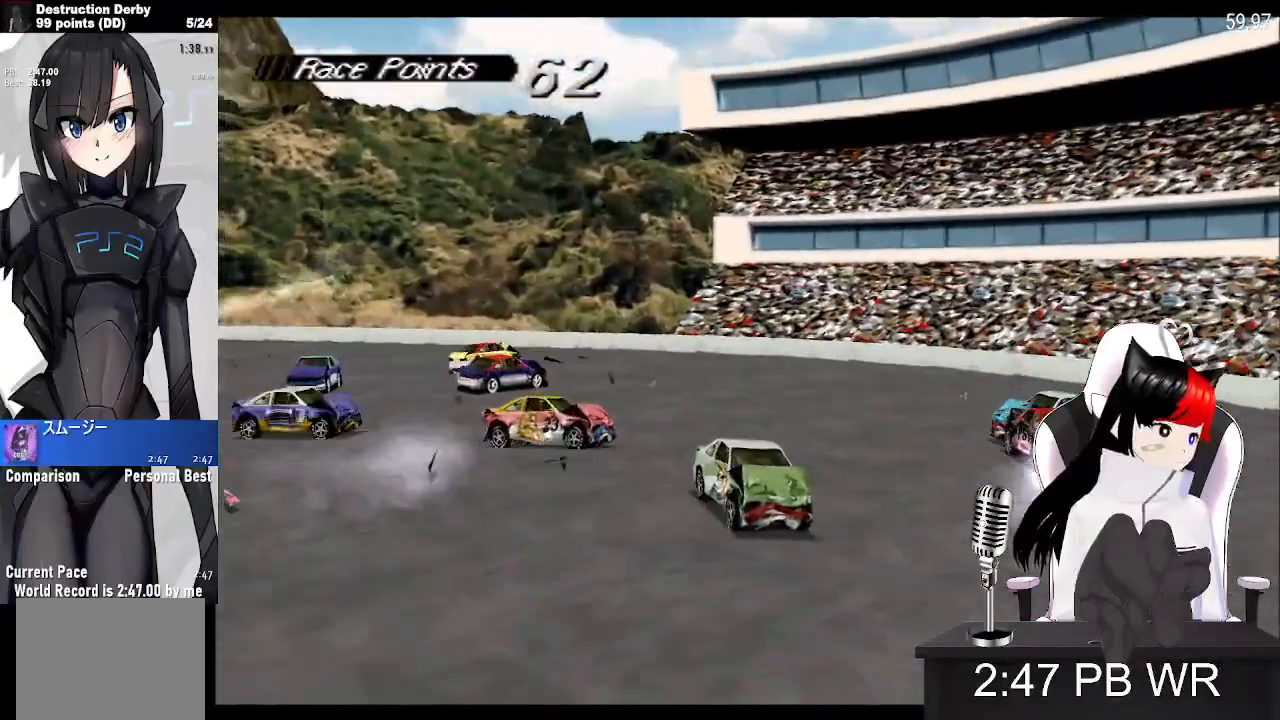
{"dt_ms": 500, "buttons": ["SQUARE"], "events": [[67, "DPAD_RIGHT", "up"]]}
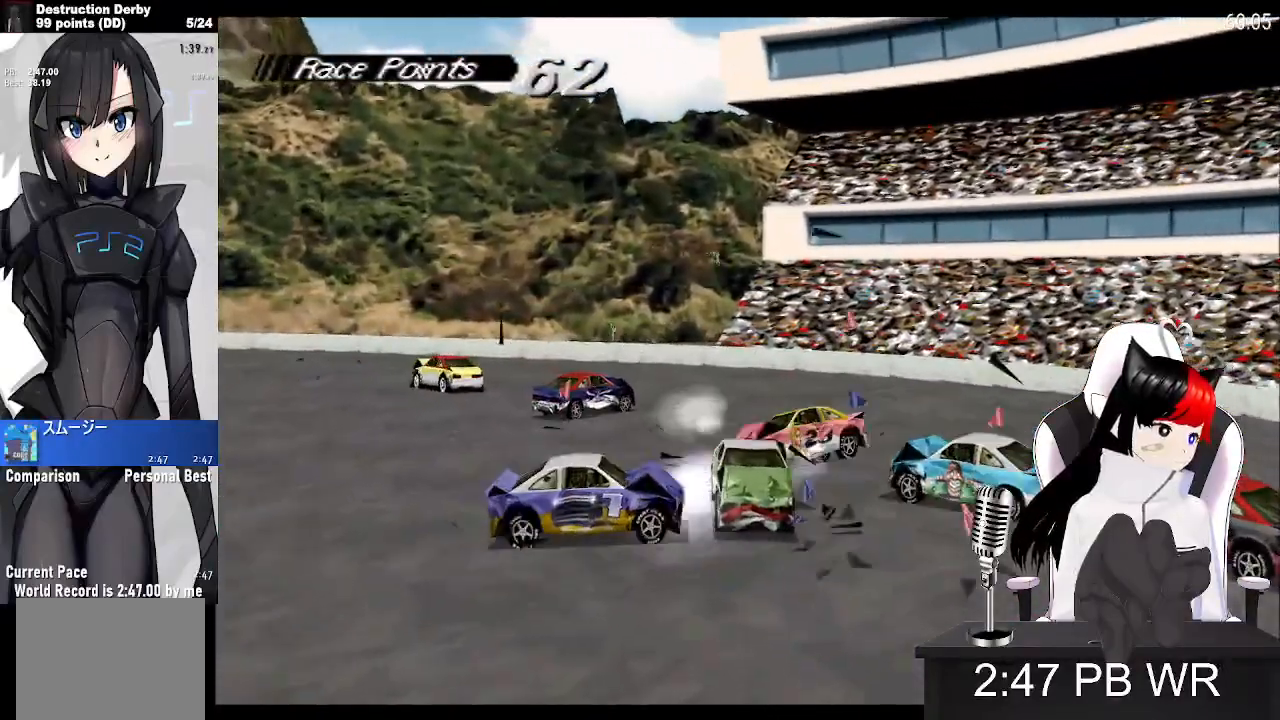
{"dt_ms": 500, "buttons": ["SQUARE"], "events": []}
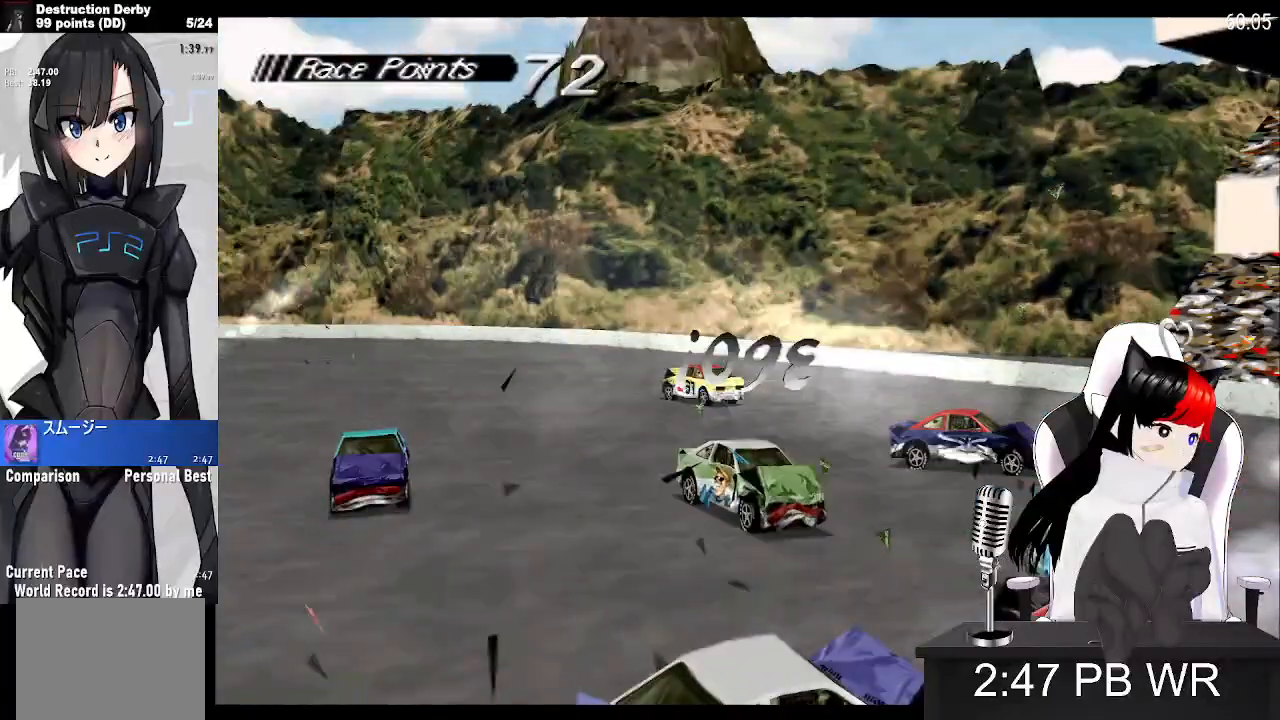
{"dt_ms": 500, "buttons": ["SQUARE"], "events": []}
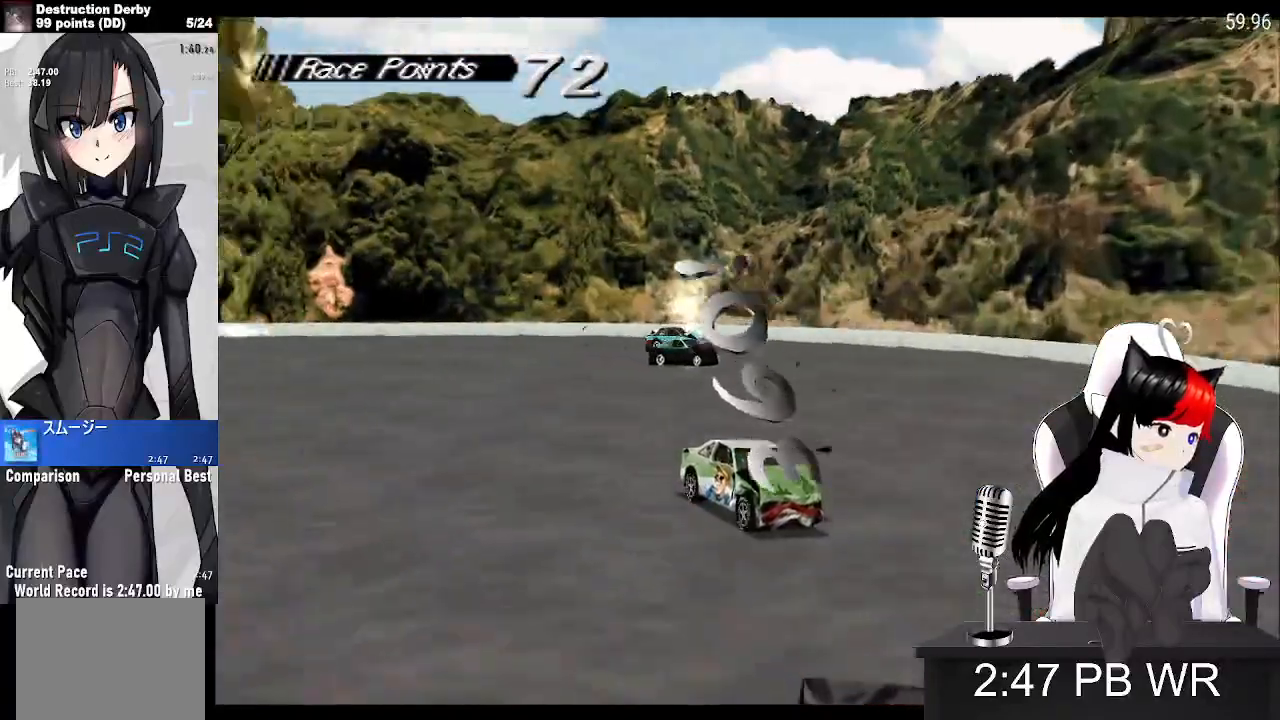
{"dt_ms": 500, "buttons": ["SQUARE", "DPAD_RIGHT"], "events": [[367, "DPAD_RIGHT", "down"]]}
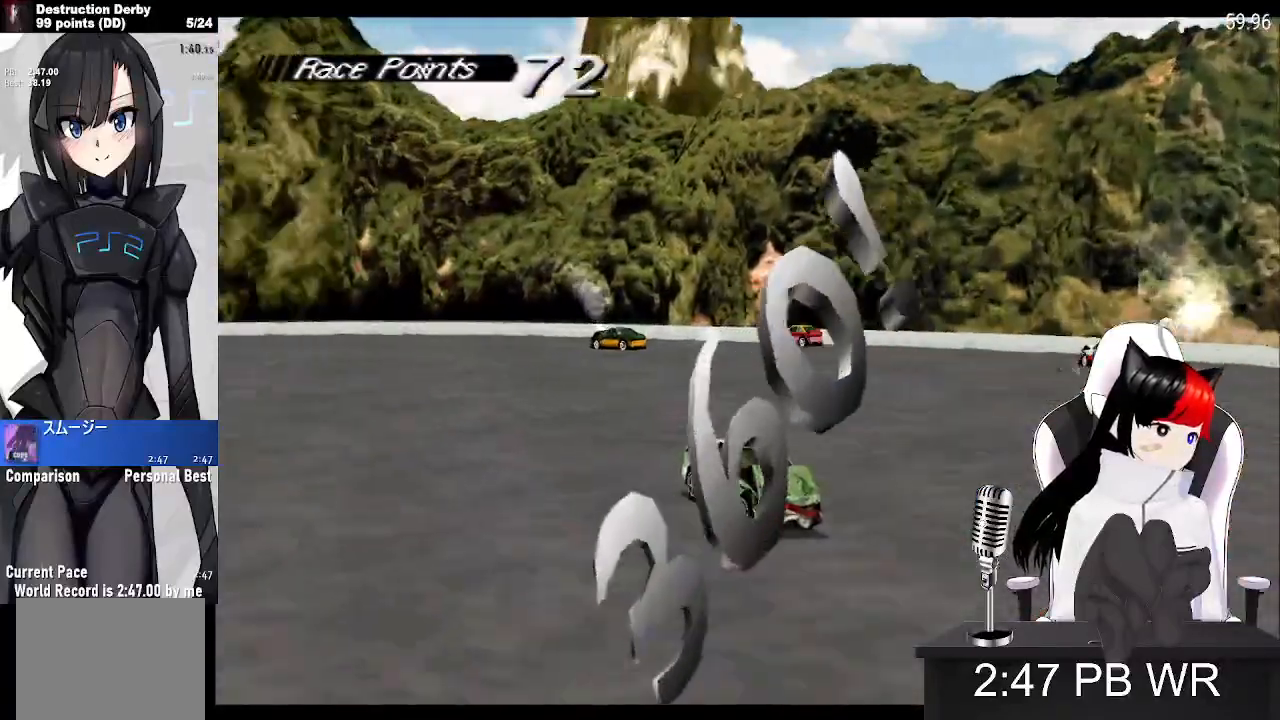
{"dt_ms": 500, "buttons": ["SQUARE", "DPAD_RIGHT"], "events": []}
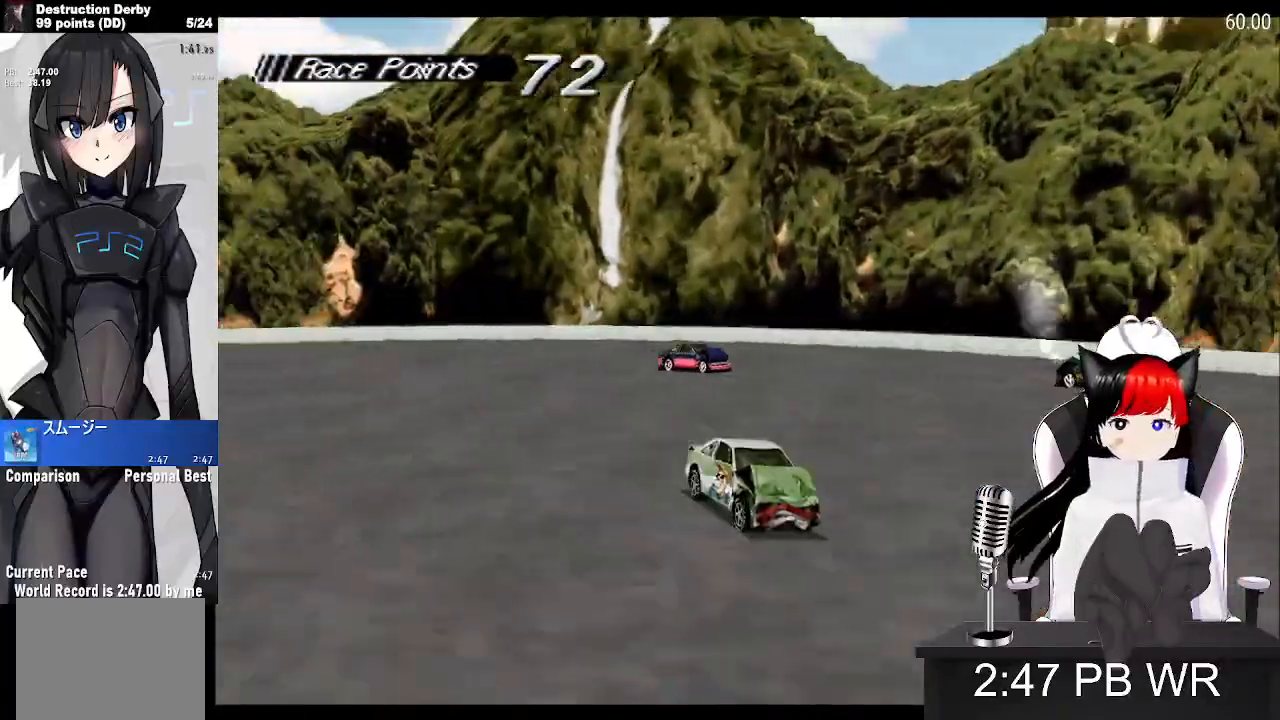
{"dt_ms": 500, "buttons": ["SQUARE", "DPAD_RIGHT"], "events": []}
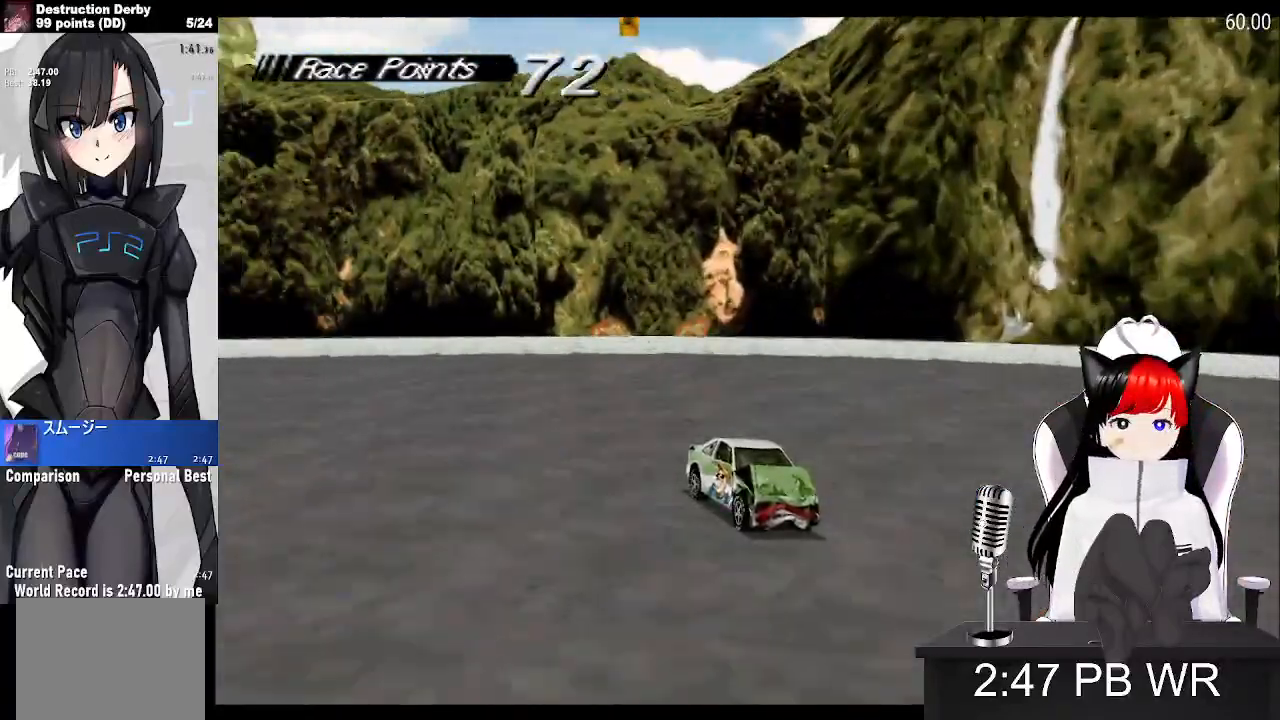
{"dt_ms": 500, "buttons": ["SQUARE", "DPAD_RIGHT"], "events": []}
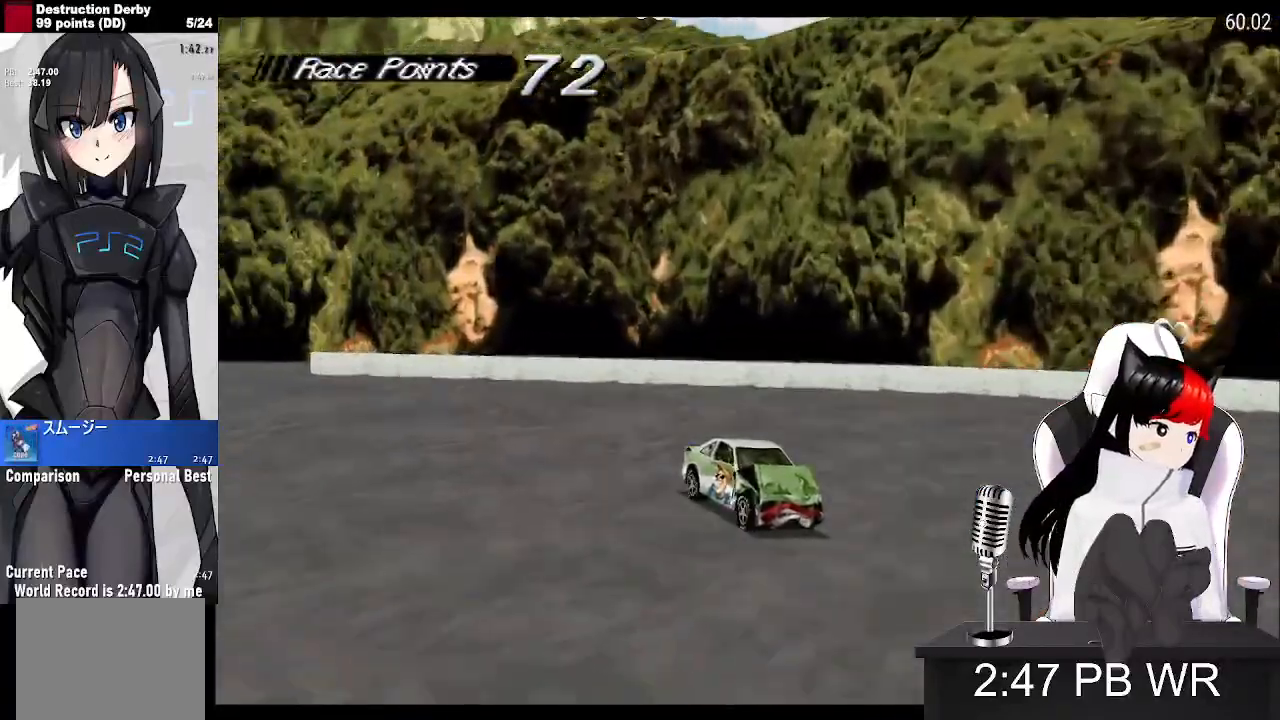
{"dt_ms": 500, "buttons": ["SQUARE", "DPAD_RIGHT"], "events": []}
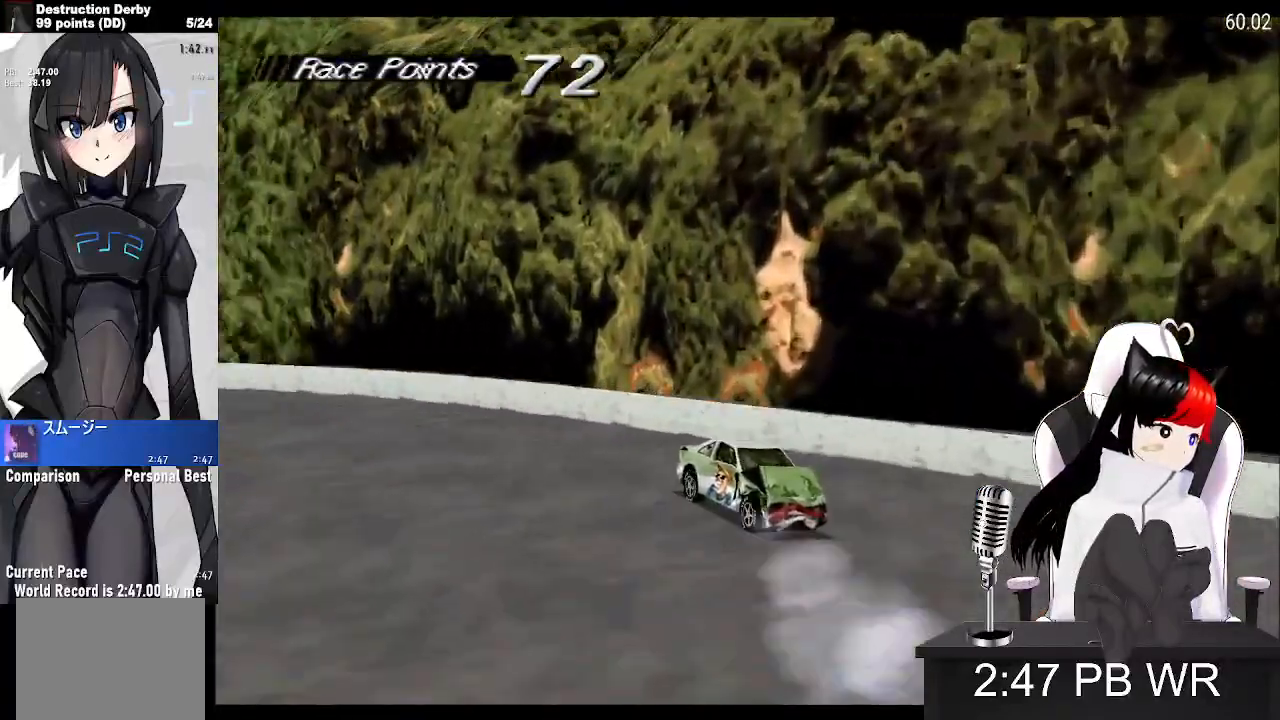
{"dt_ms": 500, "buttons": ["SQUARE", "DPAD_LEFT"], "events": [[200, "DPAD_RIGHT", "up"], [433, "DPAD_LEFT", "down"]]}